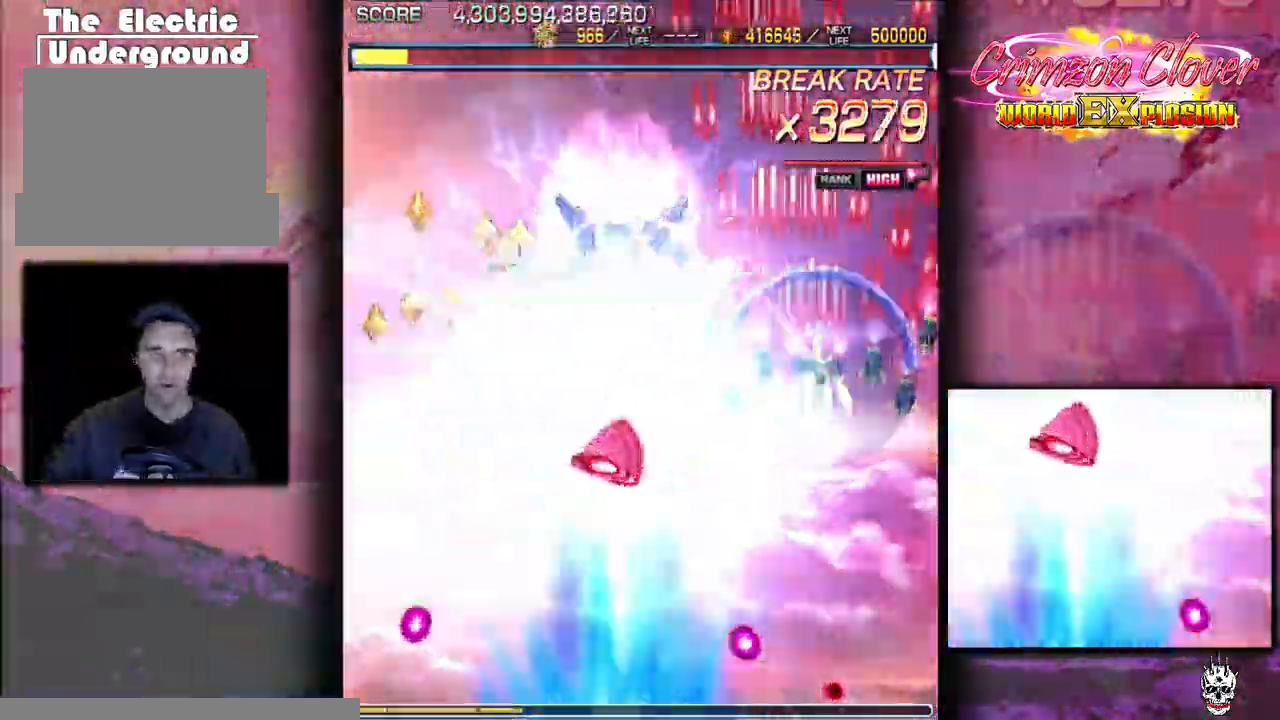
Gameplay with a controller (arcade stick); each line is a JSON object with the inputs held at the frame after it. "events" lists button and stick changes between this image and that frame as [ms after this image, input, new state], when the widget could be followed in between. Not read: L3 R3 other_buttons.
{"buttons": ["DPAD_UP"], "events": []}
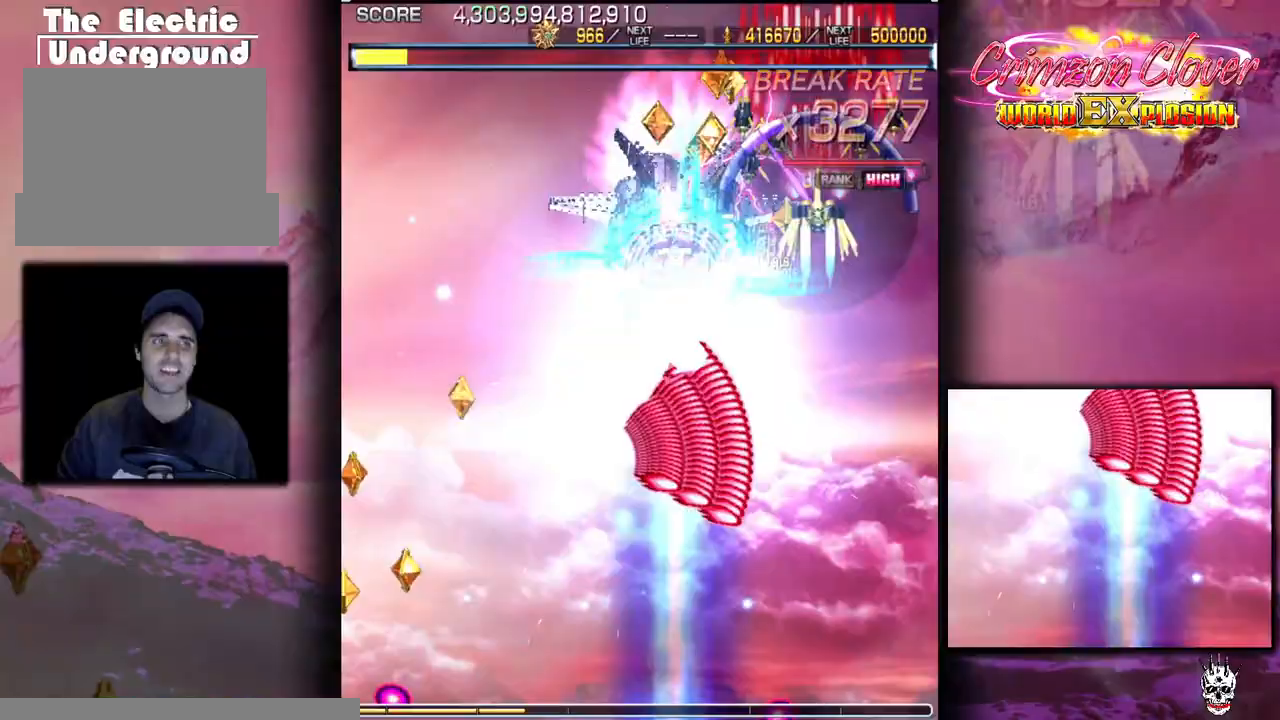
{"buttons": ["DPAD_UP", "DPAD_LEFT"], "events": [[100, "DPAD_LEFT", "down"], [100, "DPAD_UP", "up"], [200, "DPAD_UP", "down"]]}
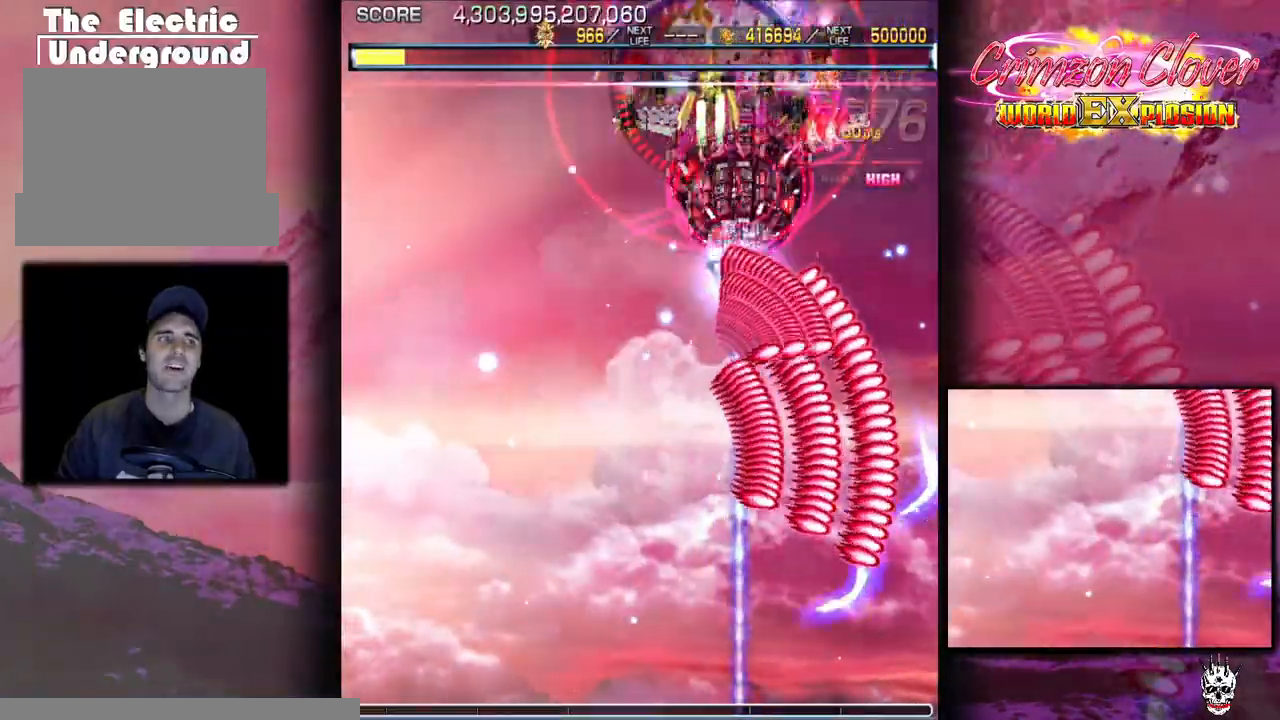
{"buttons": ["DPAD_DOWN", "DPAD_LEFT"], "events": [[167, "DPAD_UP", "up"], [383, "DPAD_DOWN", "down"]]}
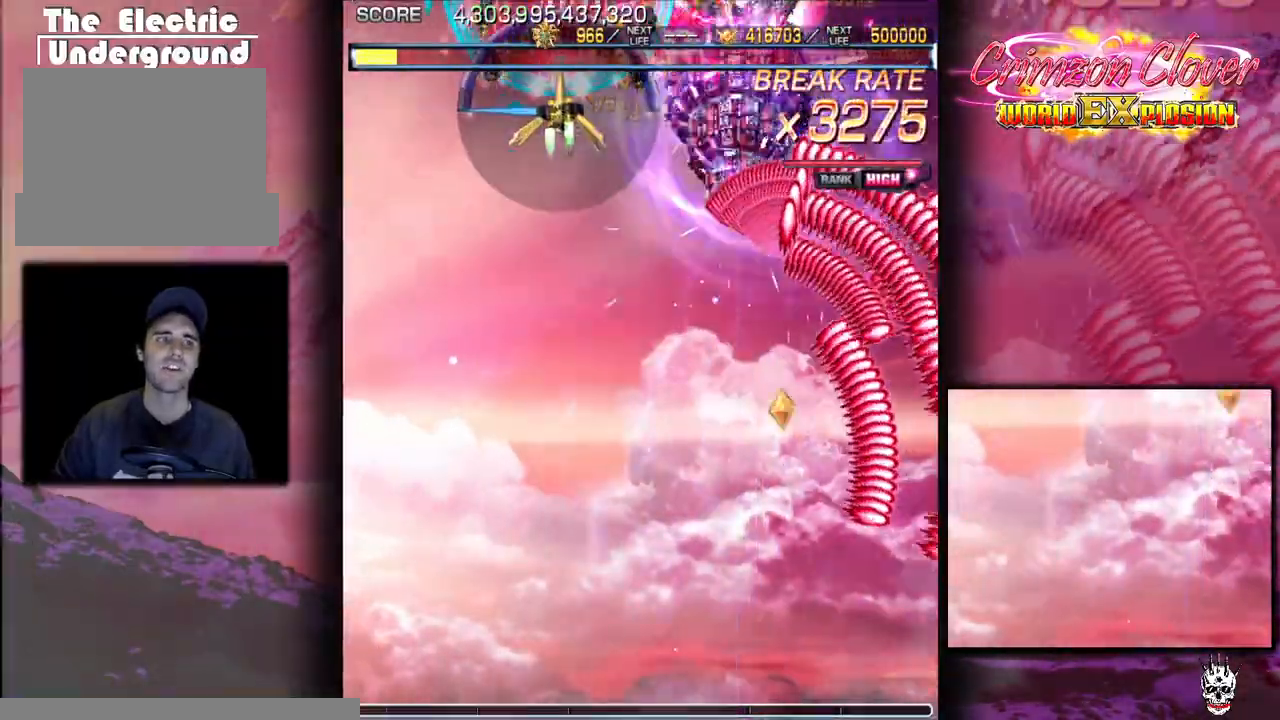
{"buttons": ["DPAD_DOWN"], "events": [[350, "DPAD_LEFT", "up"]]}
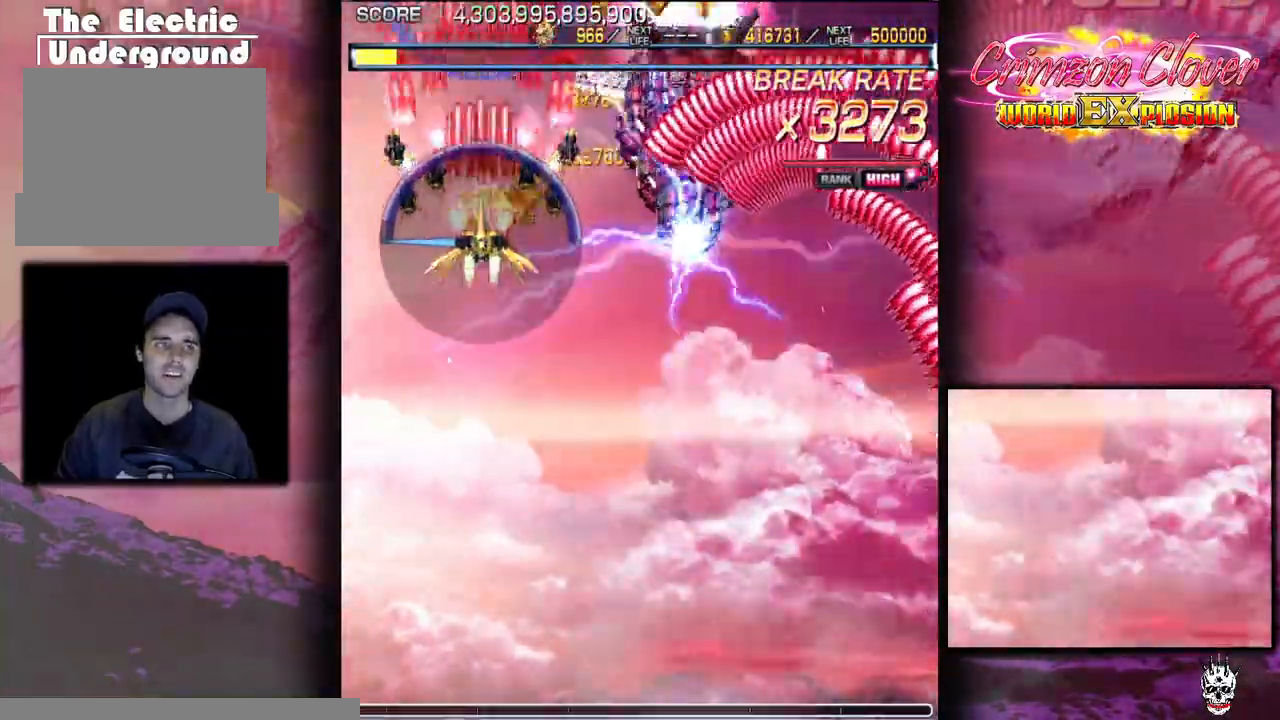
{"buttons": ["DPAD_DOWN", "DPAD_LEFT"], "events": [[117, "DPAD_RIGHT", "down"], [250, "DPAD_RIGHT", "up"], [383, "DPAD_LEFT", "down"]]}
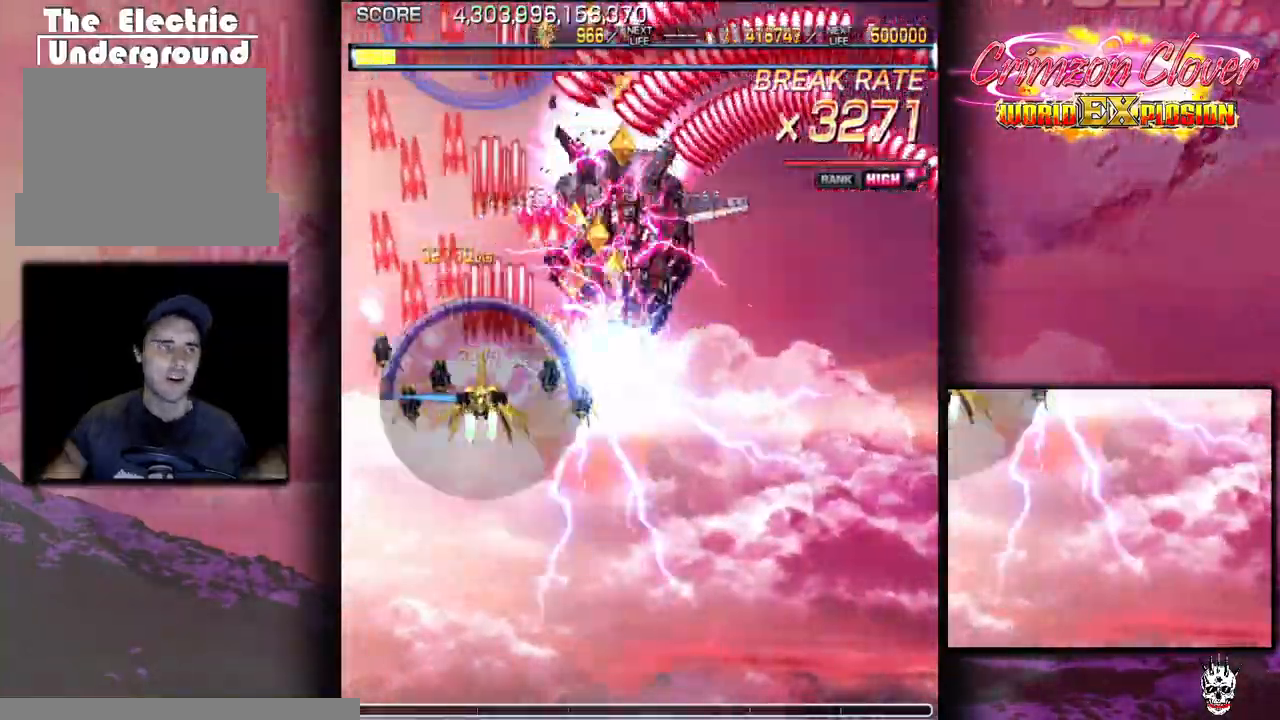
{"buttons": ["DPAD_UP"], "events": [[67, "DPAD_DOWN", "up"], [367, "DPAD_LEFT", "up"], [367, "DPAD_UP", "down"]]}
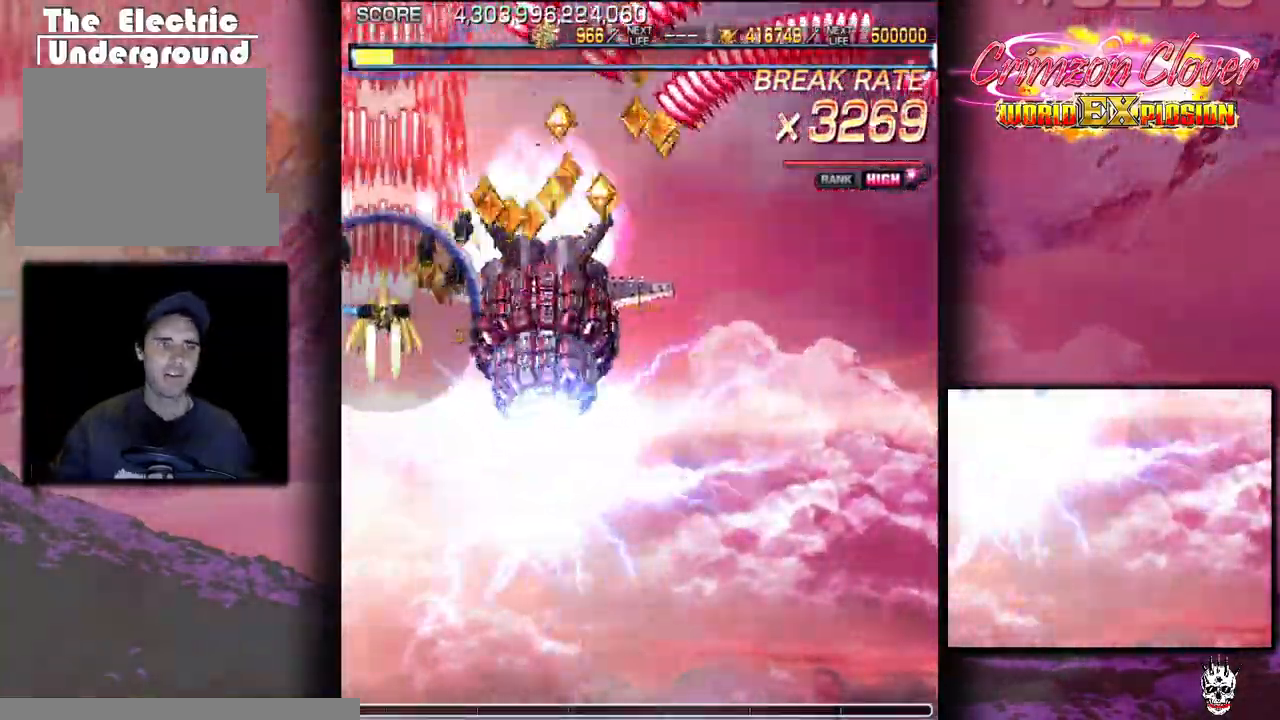
{"buttons": ["DPAD_RIGHT"], "events": [[300, "DPAD_RIGHT", "down"], [450, "DPAD_UP", "up"]]}
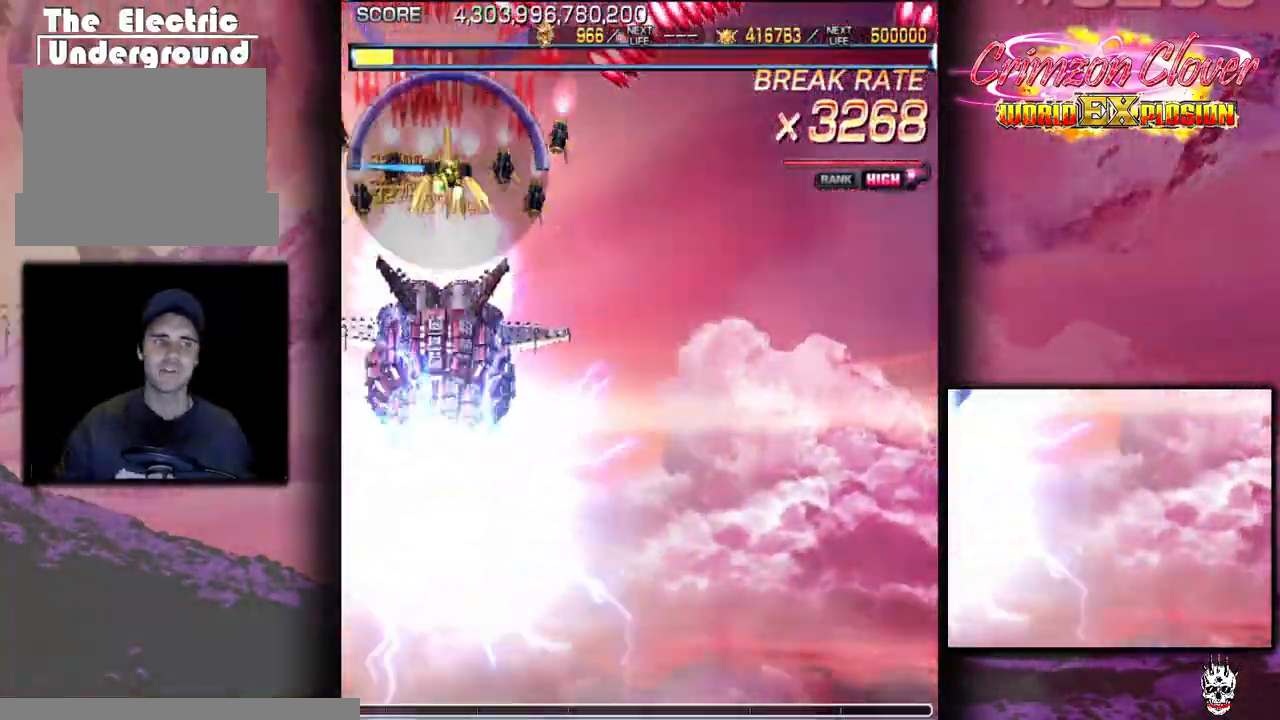
{"buttons": [], "events": [[167, "DPAD_DOWN", "down"], [467, "DPAD_DOWN", "up"], [467, "DPAD_RIGHT", "up"]]}
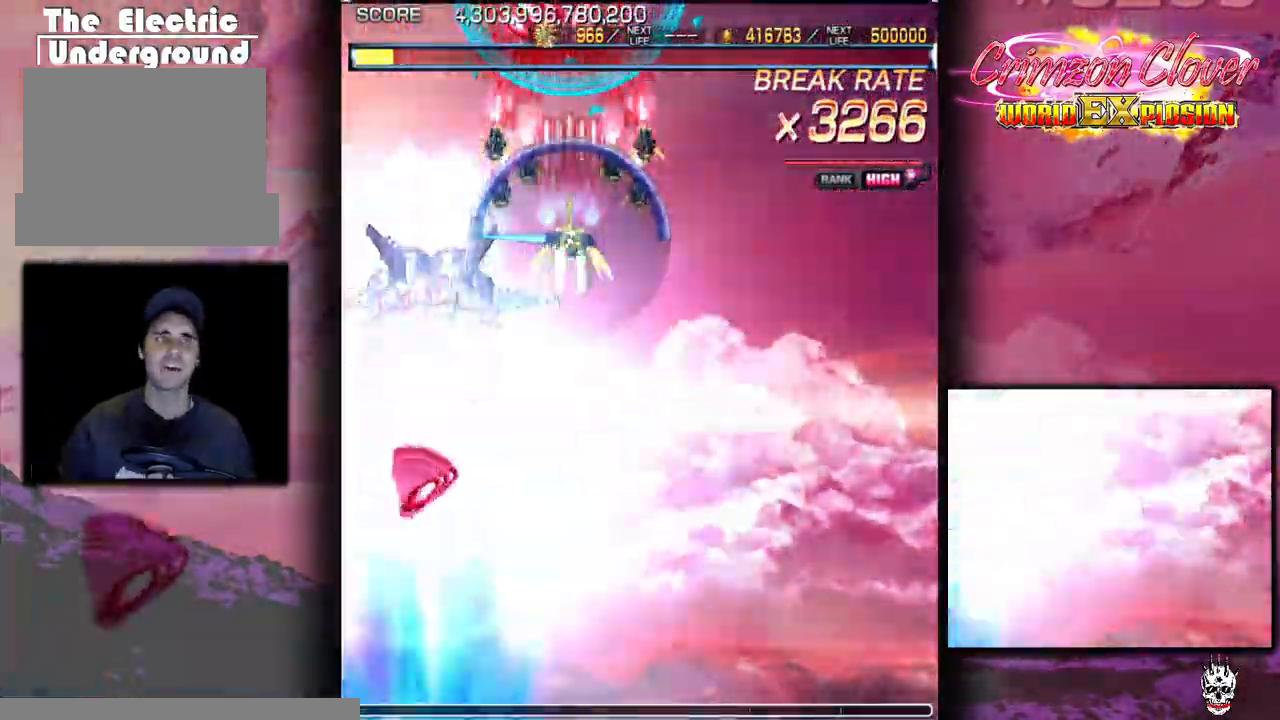
{"buttons": ["DPAD_DOWN"], "events": [[50, "DPAD_RIGHT", "down"], [233, "DPAD_DOWN", "down"], [350, "DPAD_DOWN", "up"], [417, "DPAD_DOWN", "down"], [433, "DPAD_RIGHT", "up"]]}
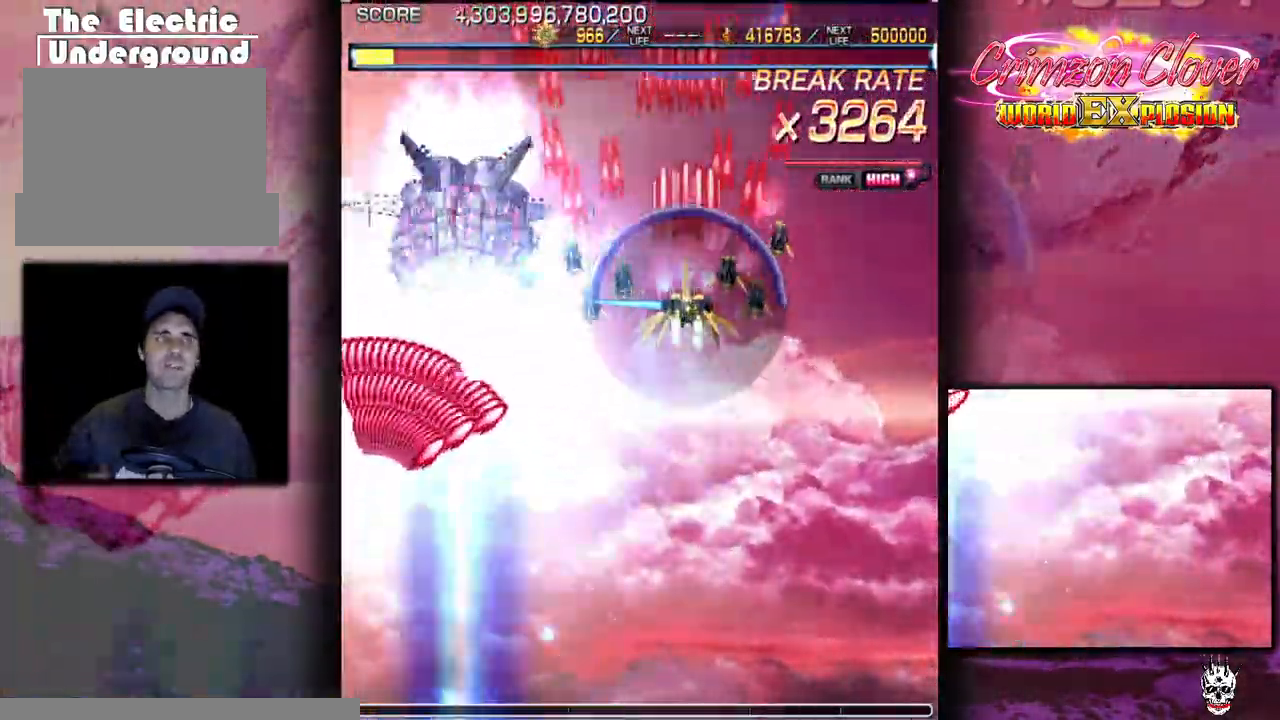
{"buttons": ["DPAD_DOWN"], "events": [[50, "DPAD_RIGHT", "down"], [200, "DPAD_RIGHT", "up"], [300, "DPAD_RIGHT", "down"], [433, "DPAD_RIGHT", "up"]]}
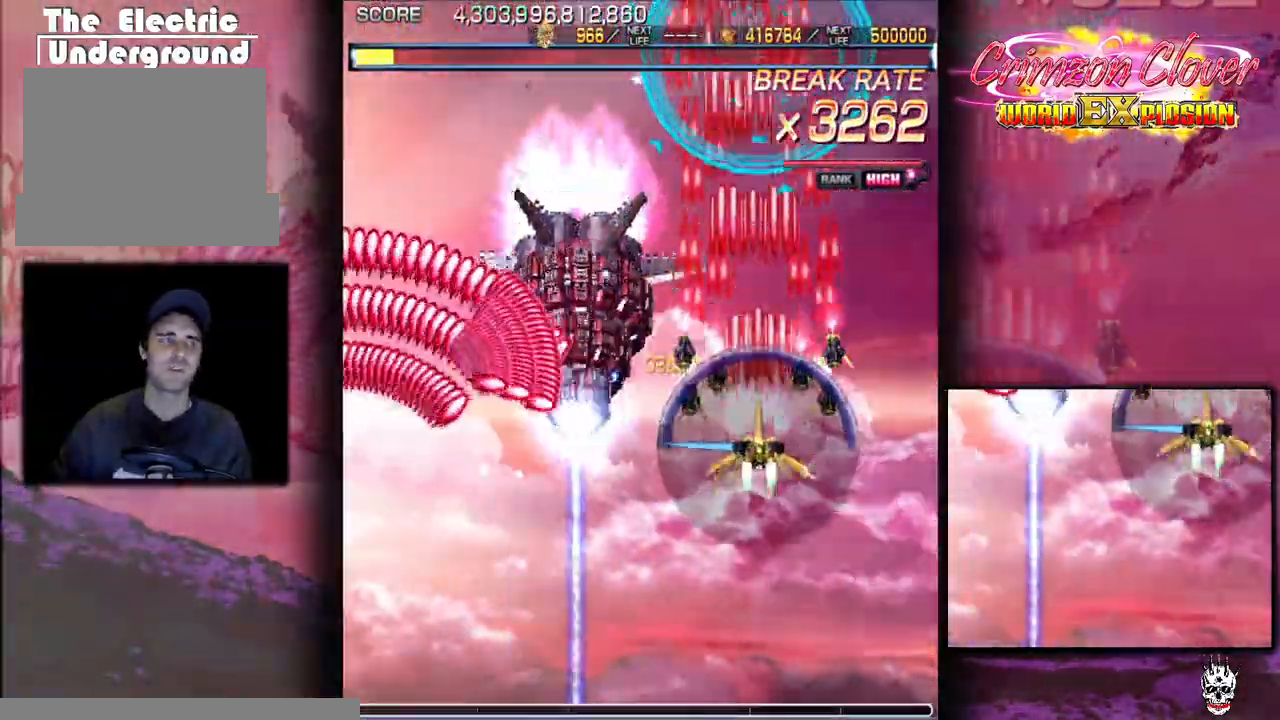
{"buttons": ["DPAD_DOWN"], "events": [[50, "DPAD_RIGHT", "down"], [117, "DPAD_DOWN", "up"], [267, "DPAD_UP", "down"], [317, "DPAD_UP", "up"], [367, "DPAD_DOWN", "down"], [417, "DPAD_RIGHT", "up"]]}
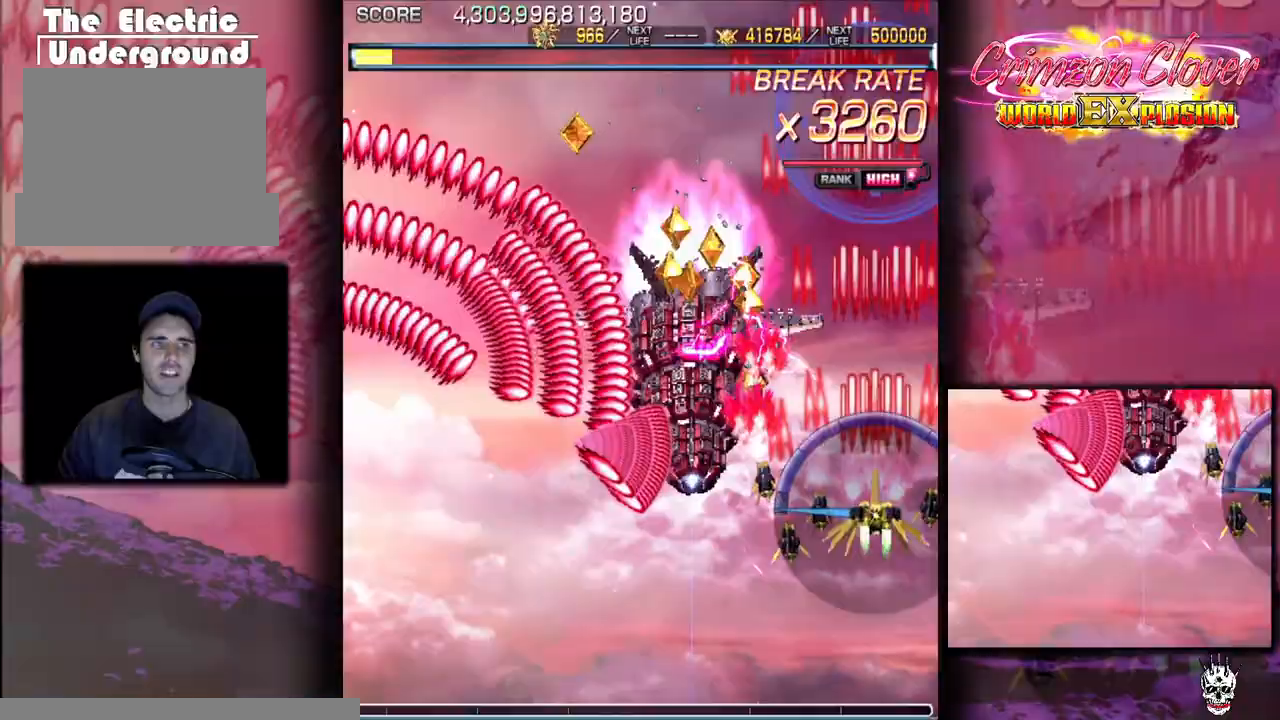
{"buttons": ["DPAD_DOWN", "DPAD_LEFT"], "events": [[50, "DPAD_LEFT", "down"], [167, "DPAD_LEFT", "up"], [350, "DPAD_LEFT", "down"]]}